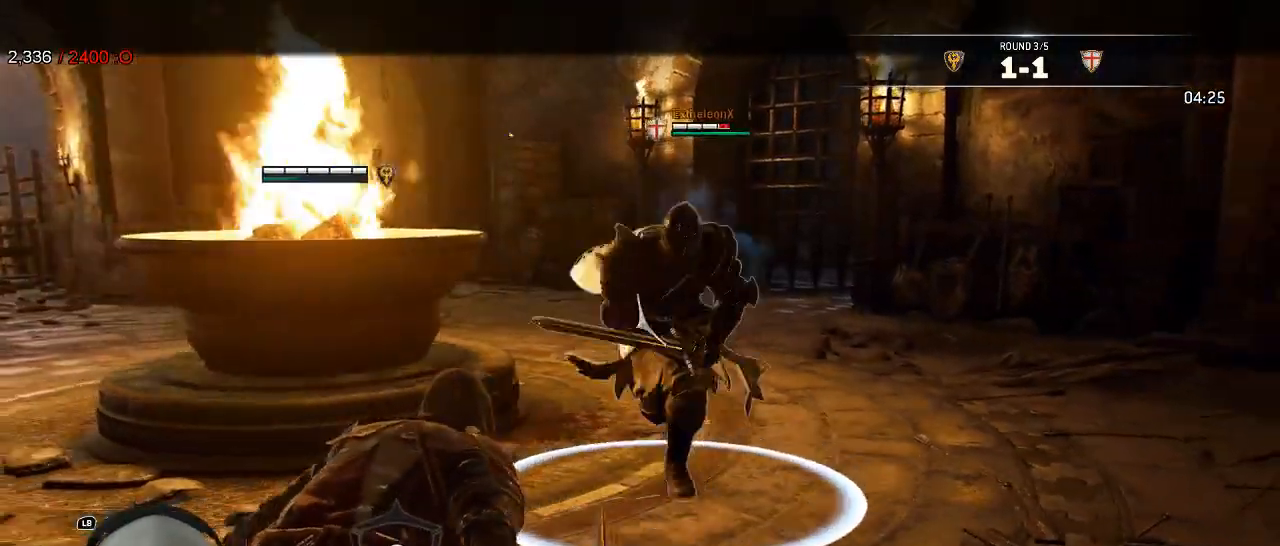
Gameplay with a controller (Xbox layout); each line is a JSON object with the inputs held at the frame after it (dt_ms = milliseconds from this image to that frame). "events" lists button and stick changes between this image and that frame as [ms after this image, input, new state], when the widget could be followed in between. Not read: R1 SHARE.
{"dt_ms": 500, "buttons": ["L2"], "left_stick": "down-left", "right_stick": "right", "events": [[233, "right_stick", "right"]]}
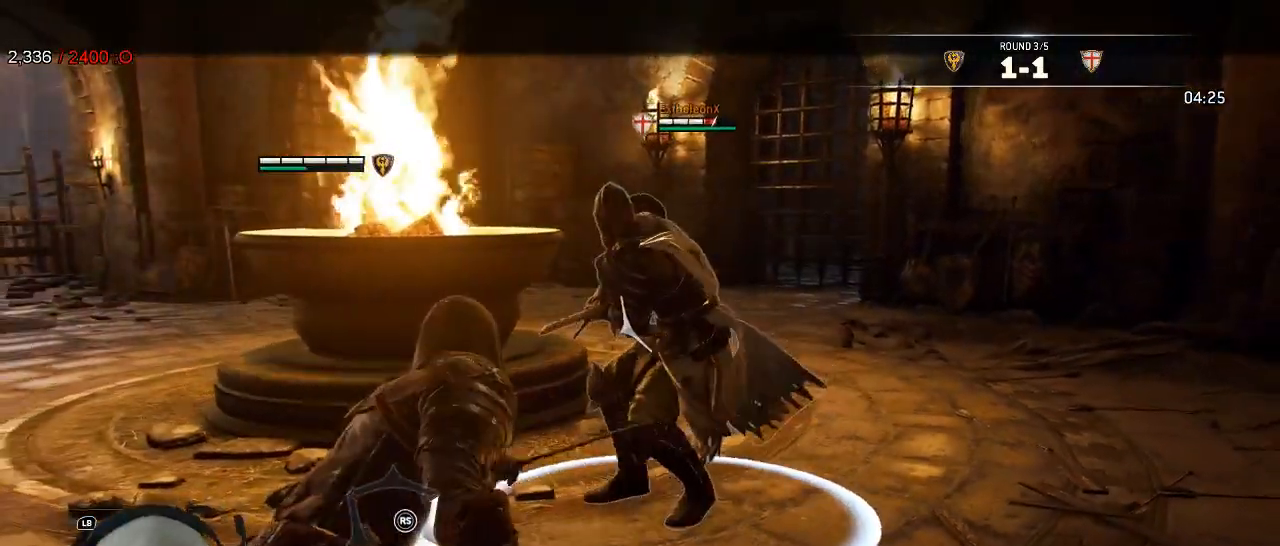
{"dt_ms": 500, "buttons": ["L2"], "left_stick": "down-left", "right_stick": "left", "events": [[267, "right_stick", "center"], [333, "right_stick", "left"]]}
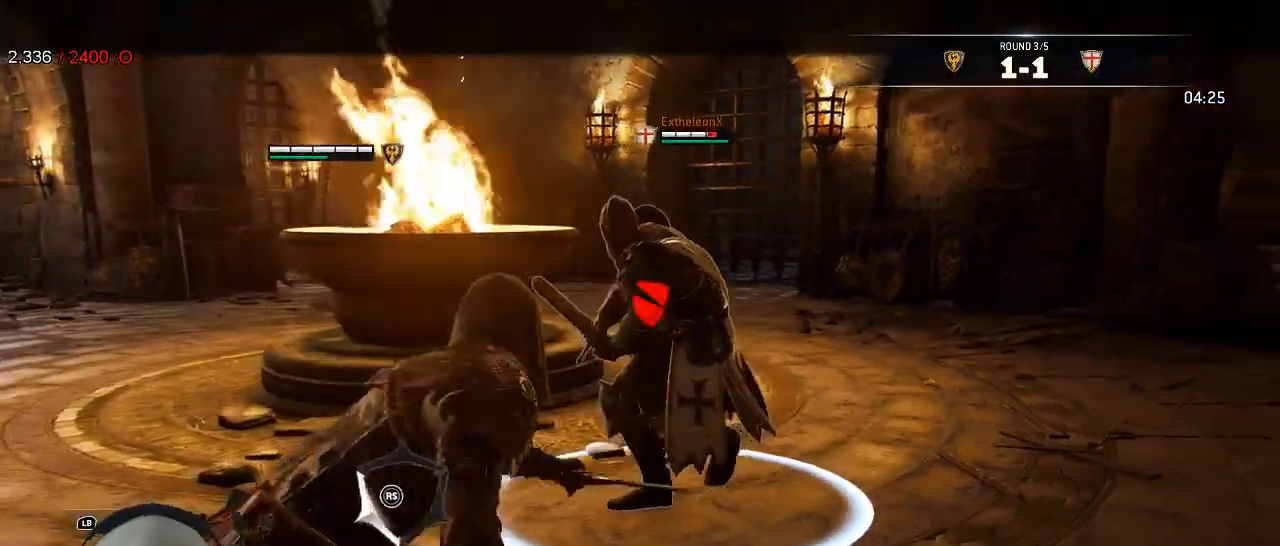
{"dt_ms": 1000, "buttons": ["L2"], "left_stick": "up", "right_stick": "up", "events": [[200, "right_stick", "right"], [367, "R3", "down"], [433, "R3", "up"], [467, "right_stick", "center"], [500, "X", "down"], [567, "X", "up"], [700, "left_stick", "up-left"], [833, "right_stick", "up"], [900, "left_stick", "up"]]}
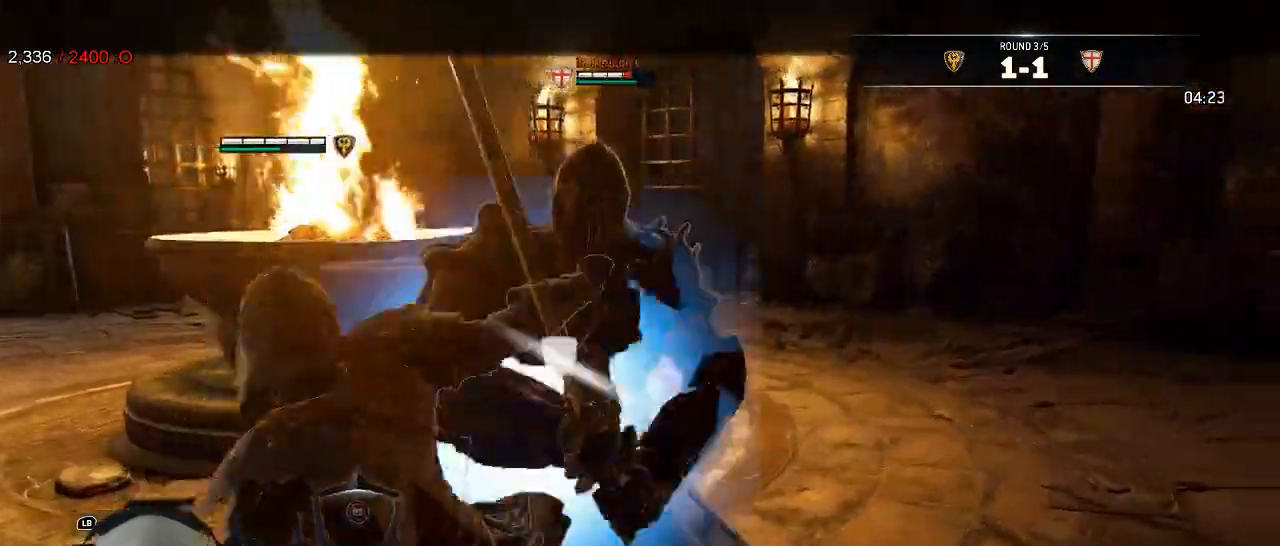
{"dt_ms": 500, "buttons": ["L2"], "left_stick": "center", "right_stick": "center"}
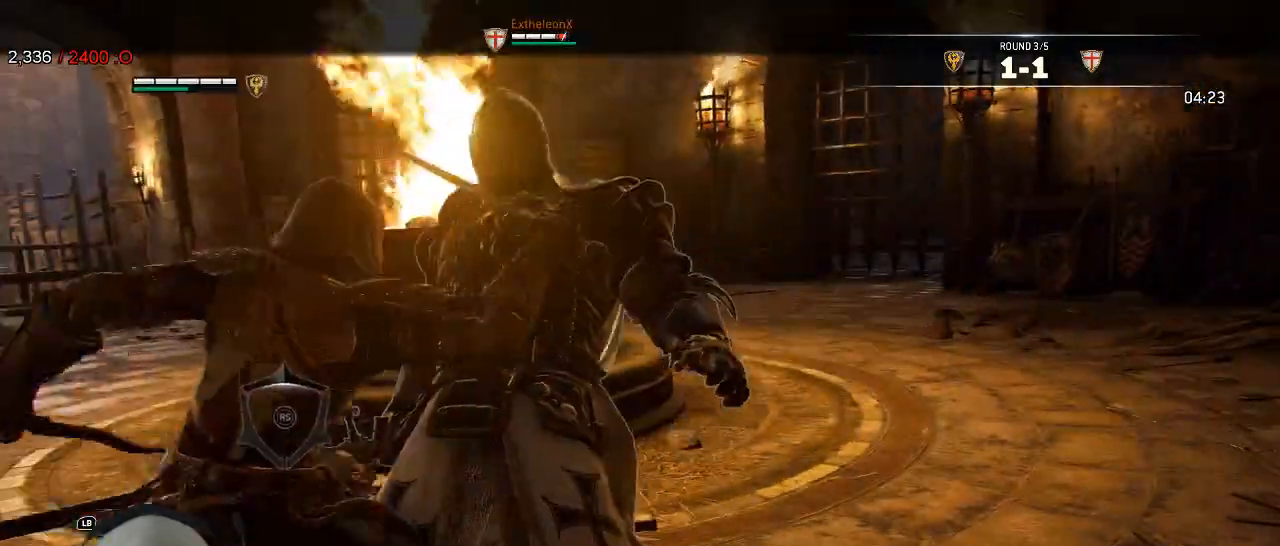
{"dt_ms": 500, "buttons": ["L2"], "left_stick": "up", "right_stick": "center", "events": [[217, "left_stick", "up"]]}
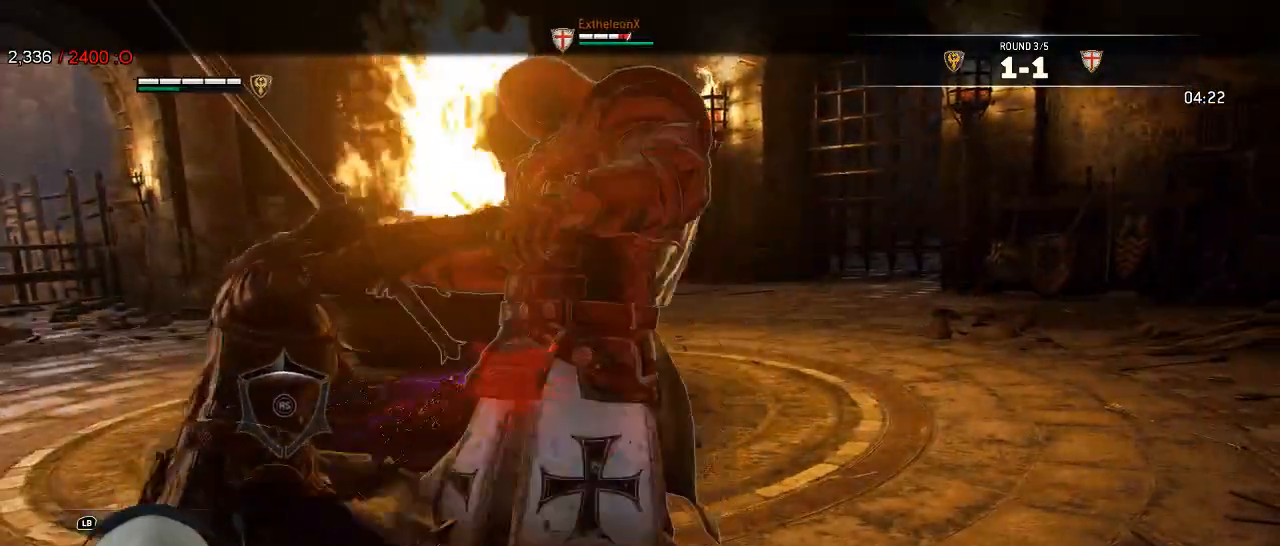
{"dt_ms": 500, "buttons": ["L2"], "left_stick": "up", "right_stick": "center", "events": [[50, "X", "down"], [133, "X", "up"], [333, "right_stick", "left"], [433, "right_stick", "center"]]}
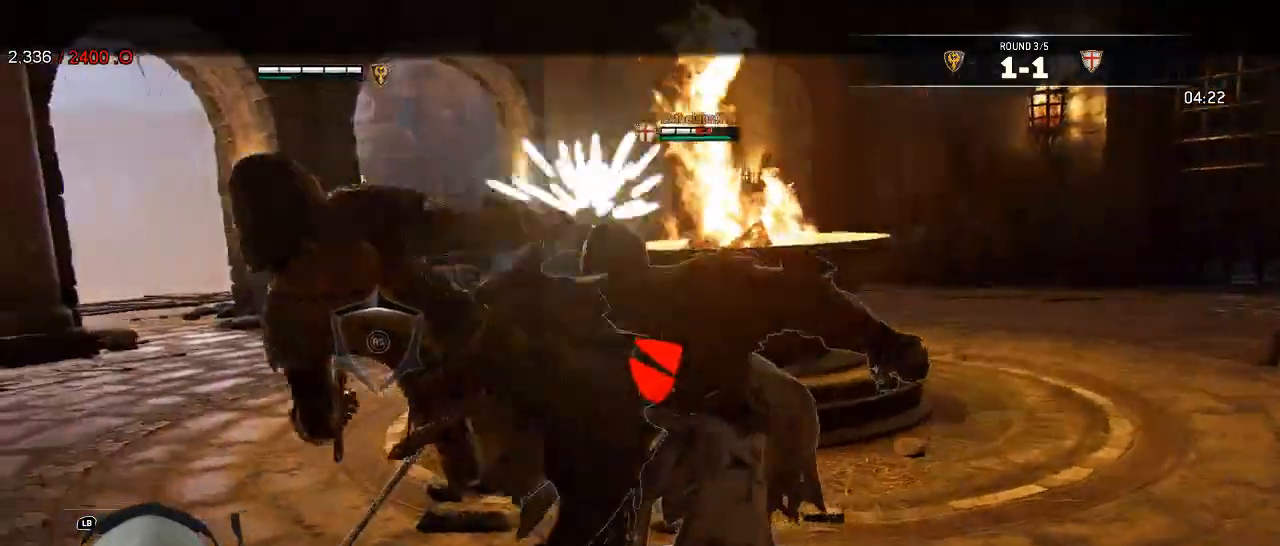
{"dt_ms": 500, "buttons": ["L2"], "left_stick": "up-left", "right_stick": "center", "events": [[183, "right_stick", "right"], [300, "right_stick", "center"], [383, "left_stick", "center"], [483, "left_stick", "up-left"]]}
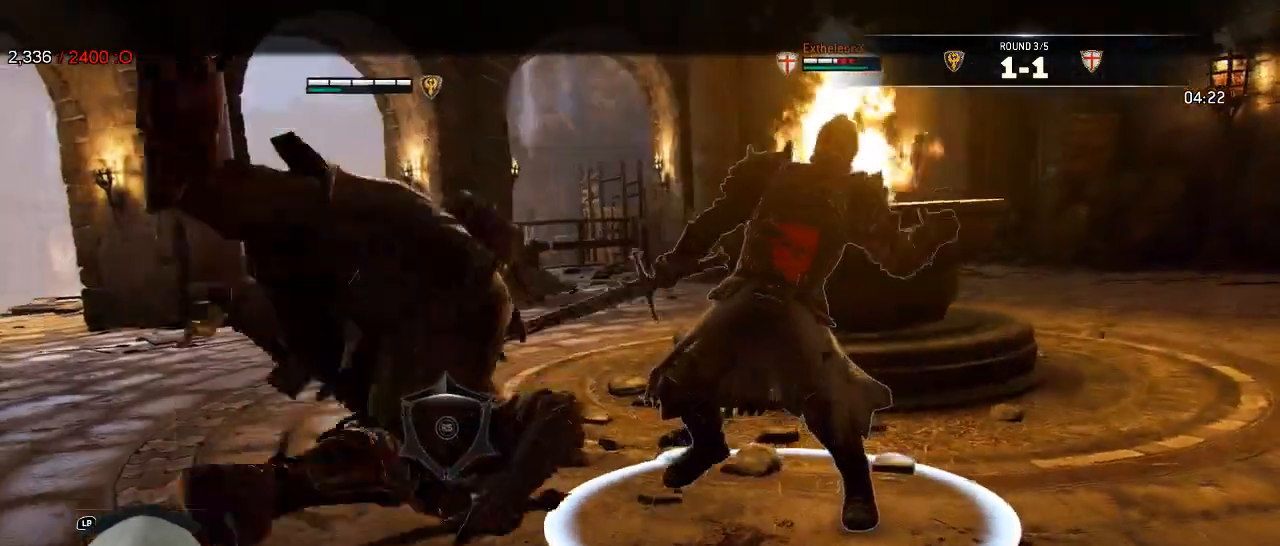
{"dt_ms": 500, "buttons": ["L2"], "left_stick": "up-left", "right_stick": "center", "events": [[117, "L3", "down"], [317, "L3", "up"], [317, "left_stick", "left"], [467, "left_stick", "up-left"]]}
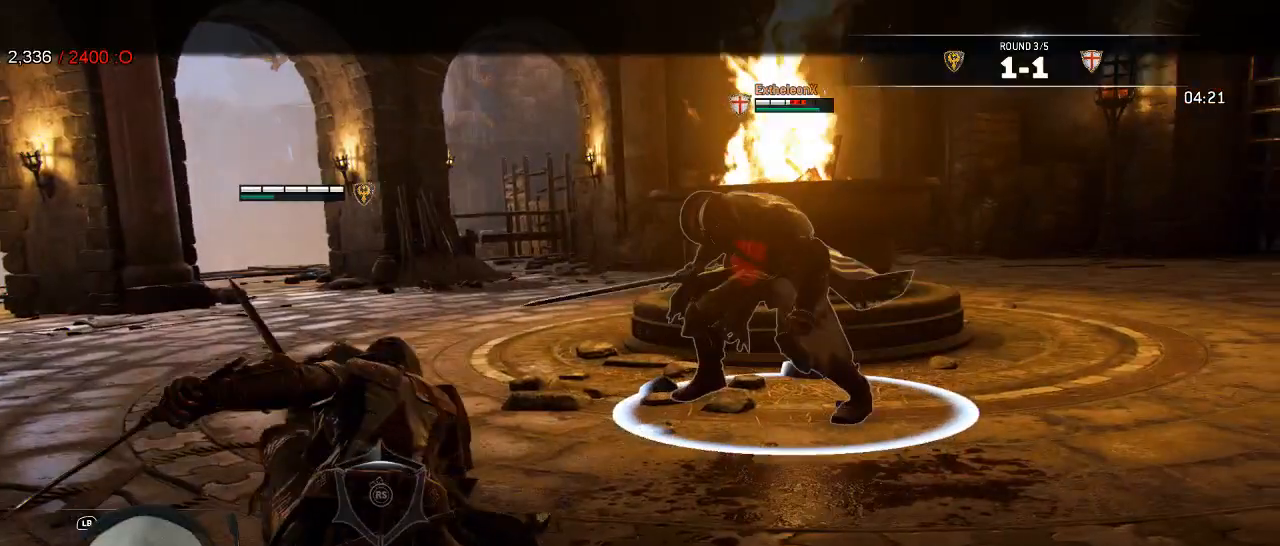
{"dt_ms": 1000, "buttons": ["L2", "R3"], "left_stick": "up-right", "right_stick": "right"}
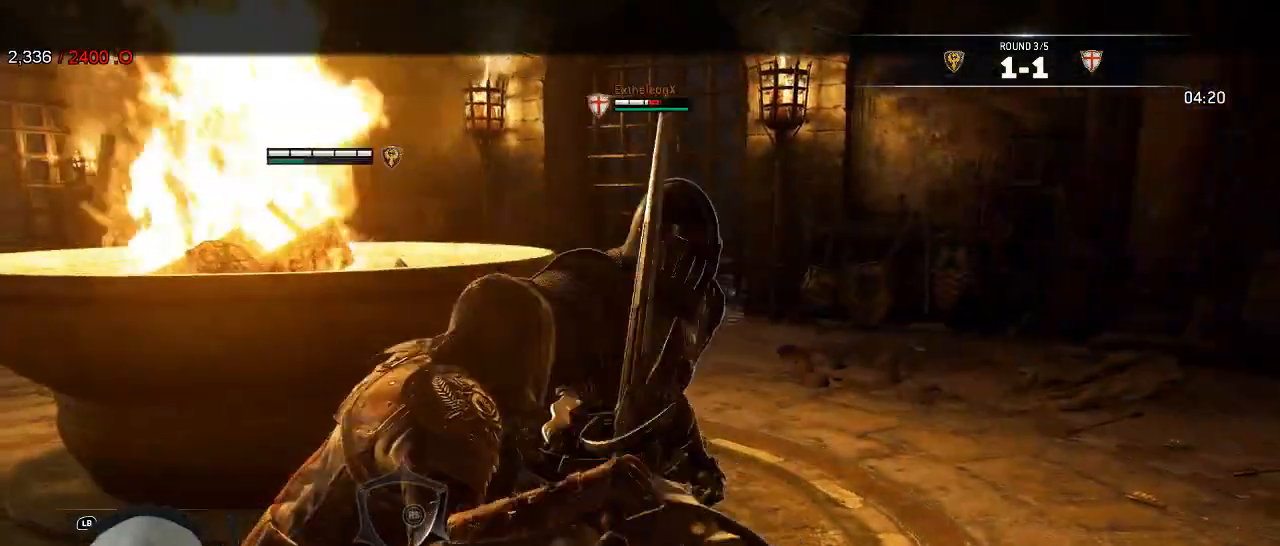
{"dt_ms": 500, "buttons": ["L2"], "left_stick": "down", "right_stick": "center", "events": [[100, "R3", "up"], [200, "left_stick", "center"], [317, "left_stick", "down"], [400, "right_stick", "center"]]}
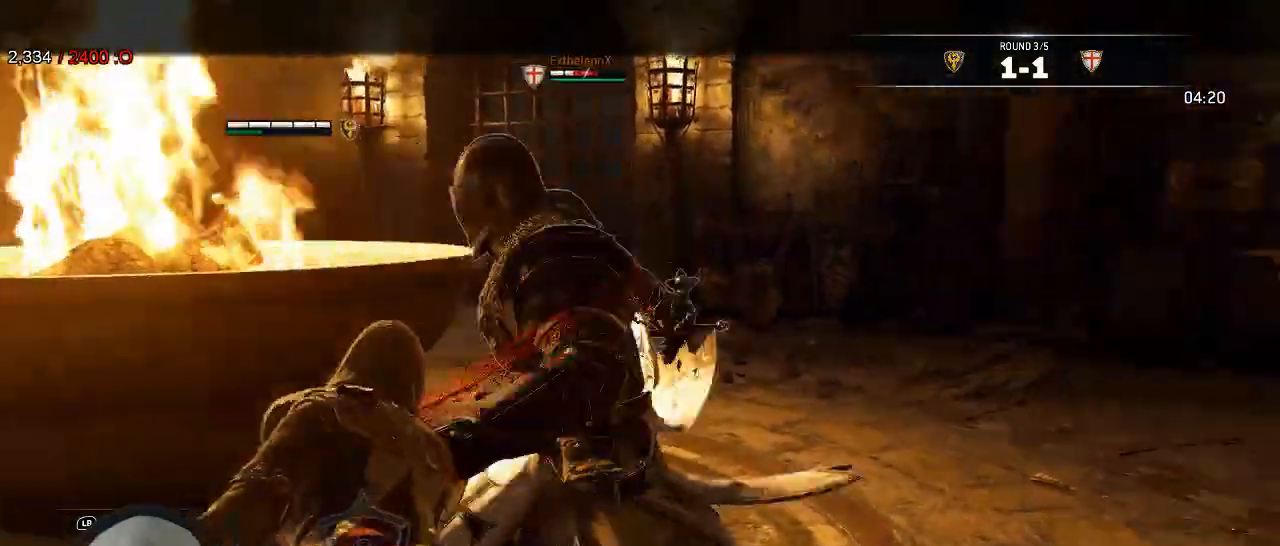
{"dt_ms": 500, "buttons": ["L2"], "left_stick": "down-left", "right_stick": "center", "events": [[83, "left_stick", "down-left"], [267, "A", "down"], [367, "A", "up"]]}
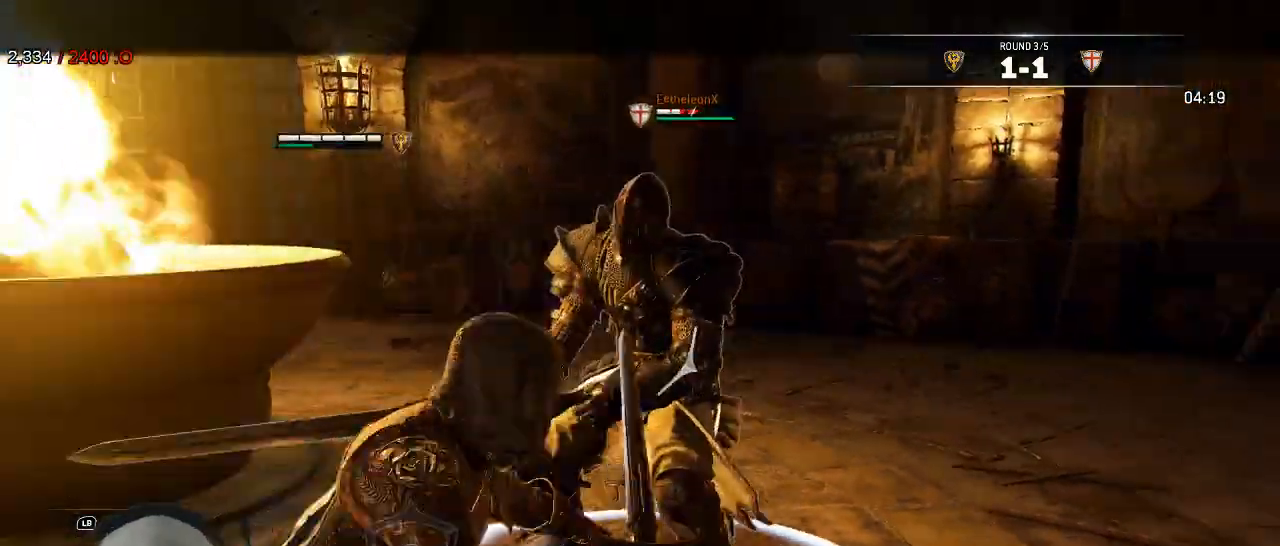
{"dt_ms": 500, "buttons": ["L2"], "left_stick": "down-left", "right_stick": "center", "events": []}
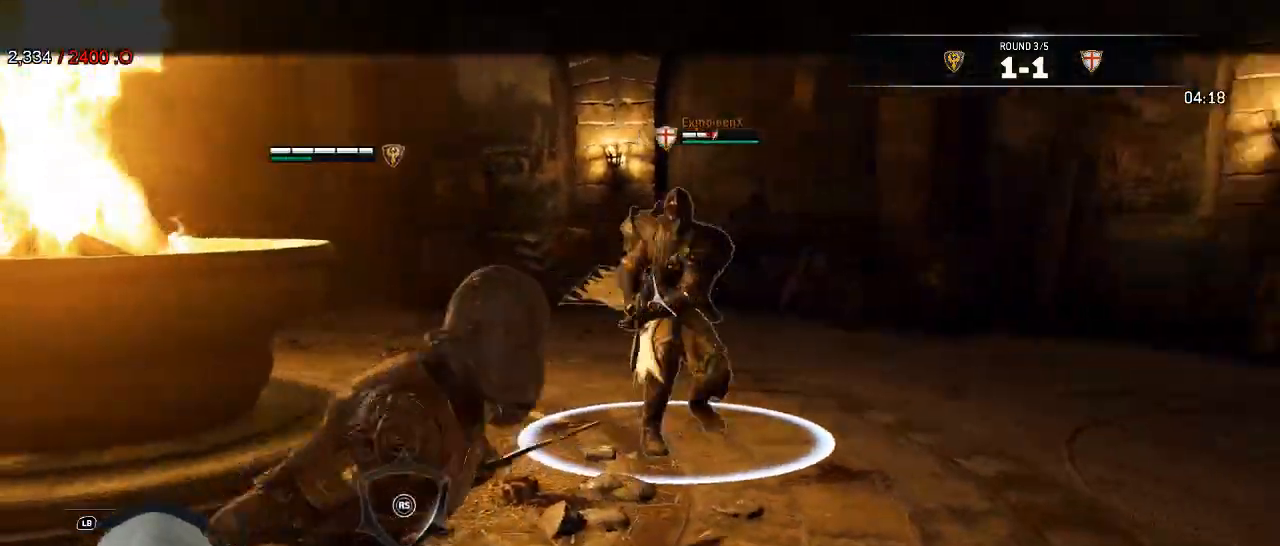
{"dt_ms": 500, "buttons": ["L2"], "left_stick": "down-left", "right_stick": "center", "events": []}
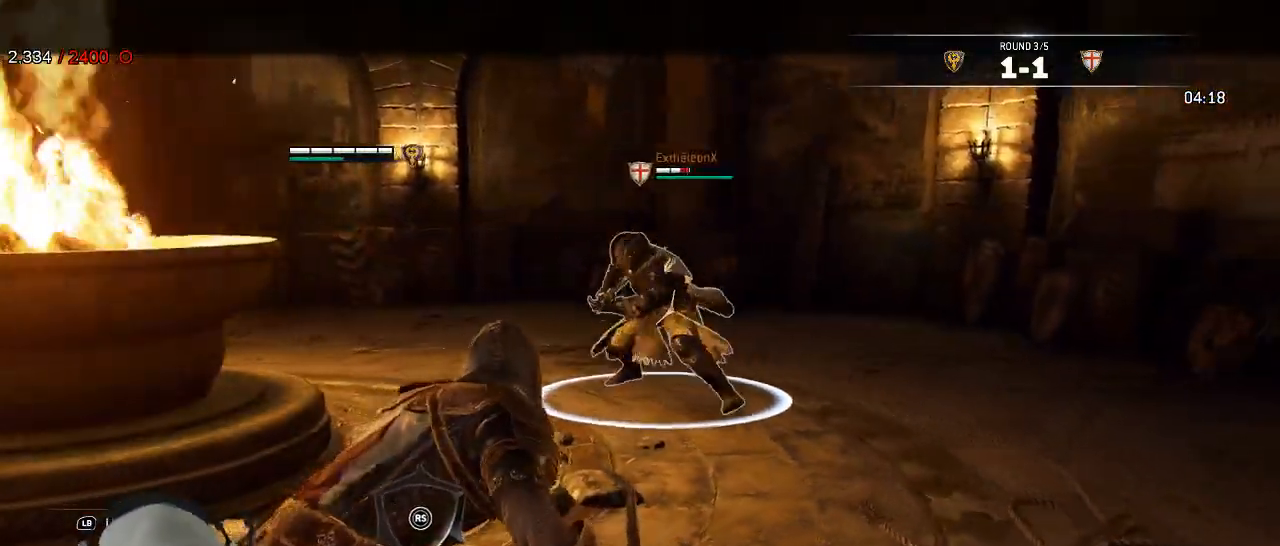
{"dt_ms": 500, "buttons": ["L2"], "left_stick": "down-left", "right_stick": "center", "events": []}
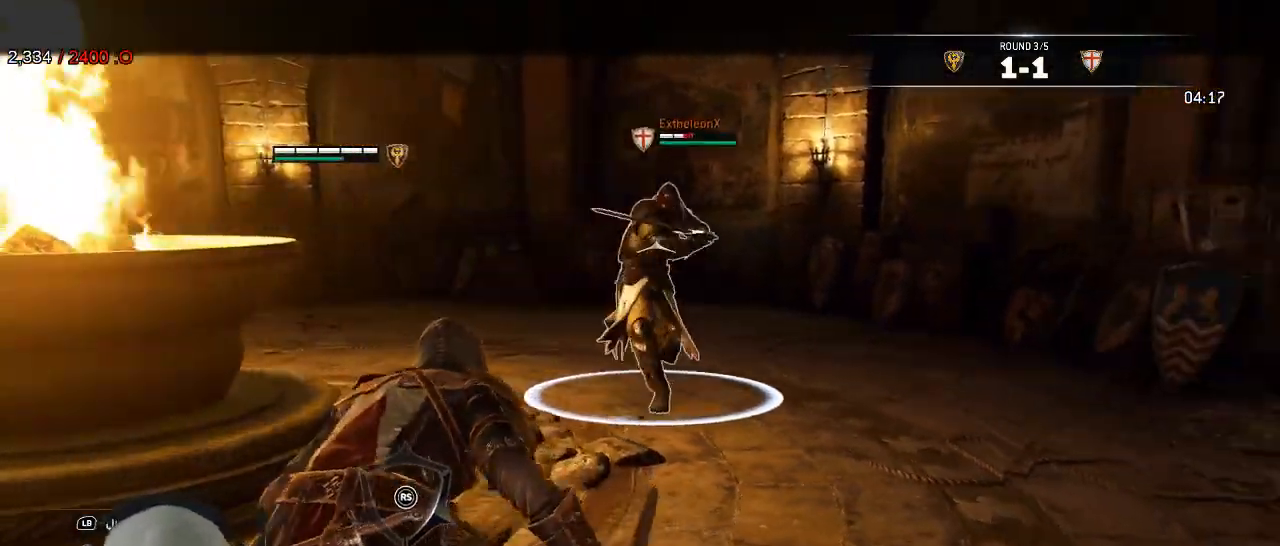
{"dt_ms": 500, "buttons": ["L2"], "left_stick": "up-right", "right_stick": "center", "events": [[150, "left_stick", "left"], [317, "left_stick", "up"], [400, "left_stick", "up-right"]]}
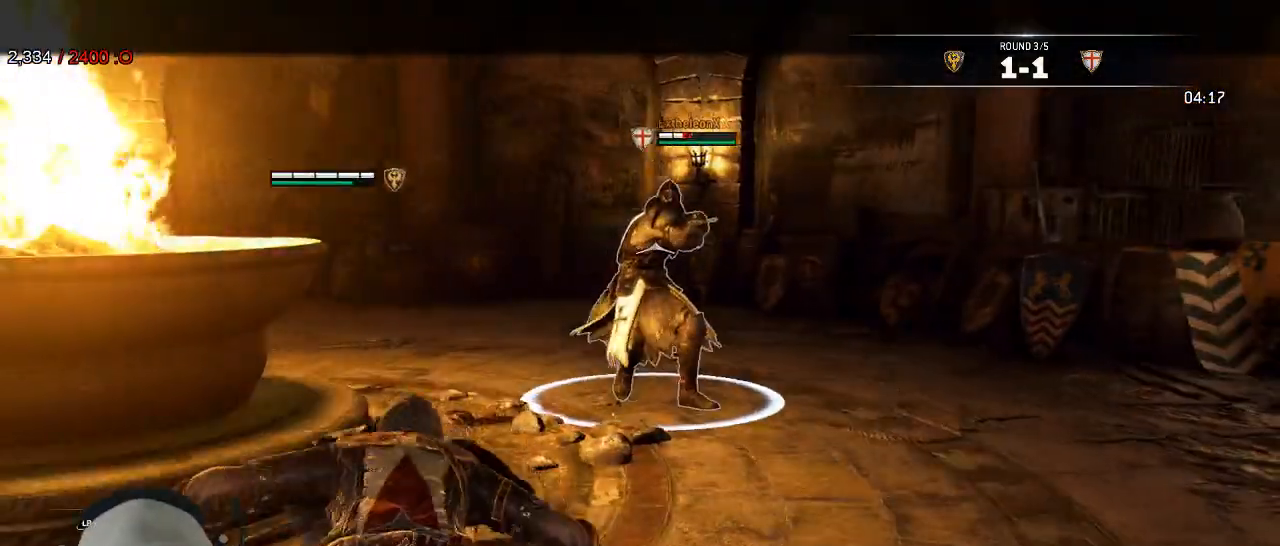
{"dt_ms": 500, "buttons": ["L2"], "left_stick": "up", "right_stick": "center", "events": [[50, "left_stick", "right"], [367, "left_stick", "up"]]}
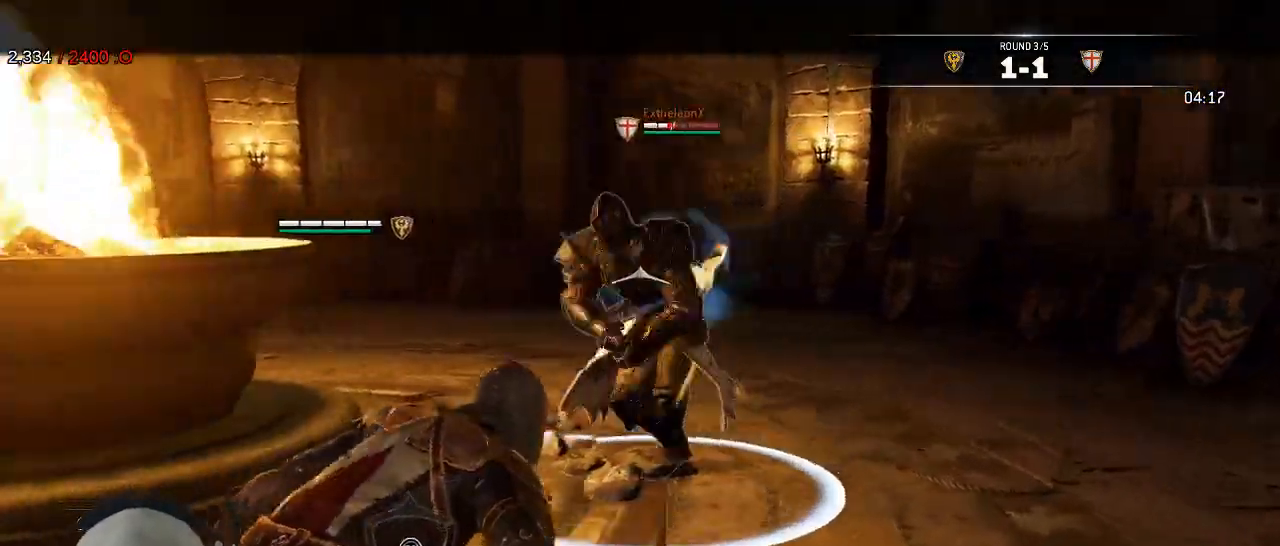
{"dt_ms": 500, "buttons": ["B", "L2"], "left_stick": "center", "right_stick": "center", "events": [[33, "R2", "down"], [33, "left_stick", "center"], [150, "R2", "up"], [433, "B", "down"]]}
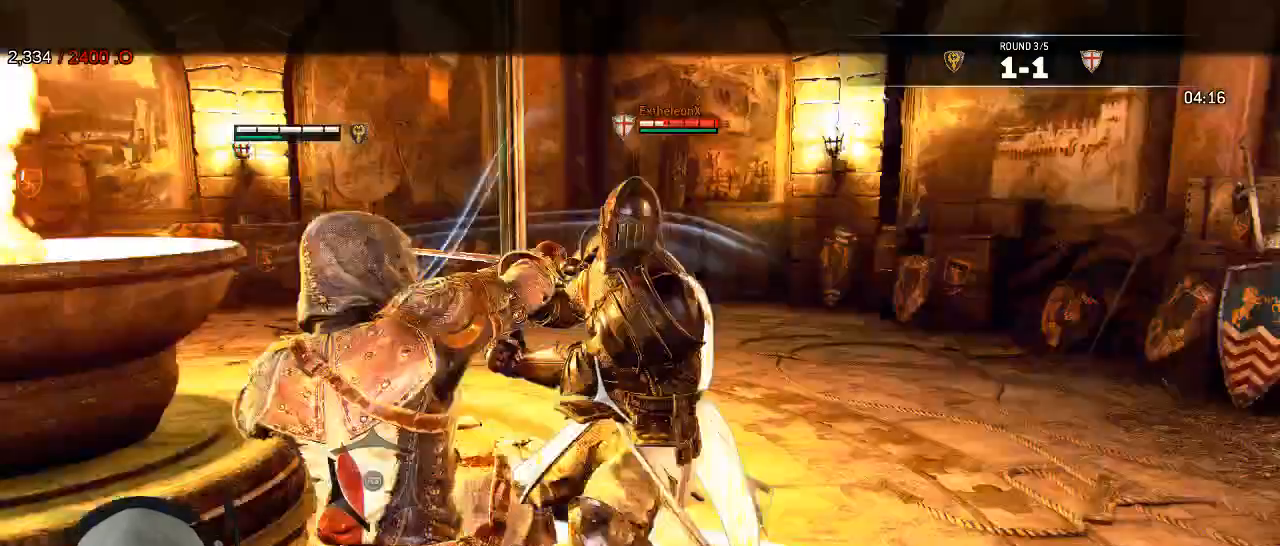
{"dt_ms": 1000, "buttons": ["L2"], "left_stick": "left", "right_stick": "center"}
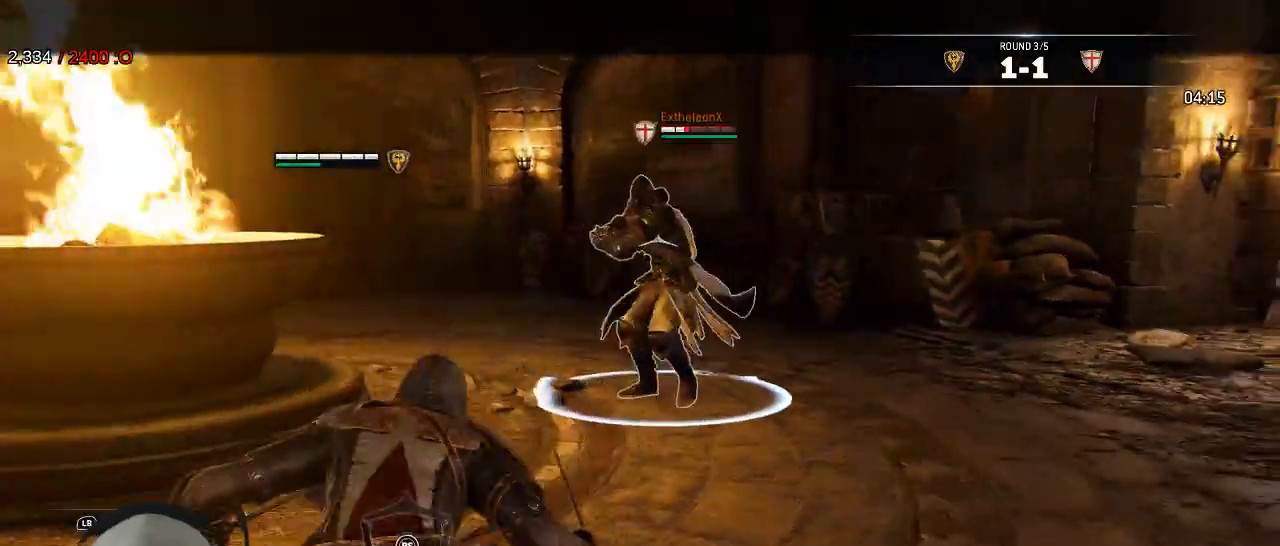
{"dt_ms": 500, "buttons": ["L2"], "left_stick": "left", "right_stick": "center", "events": []}
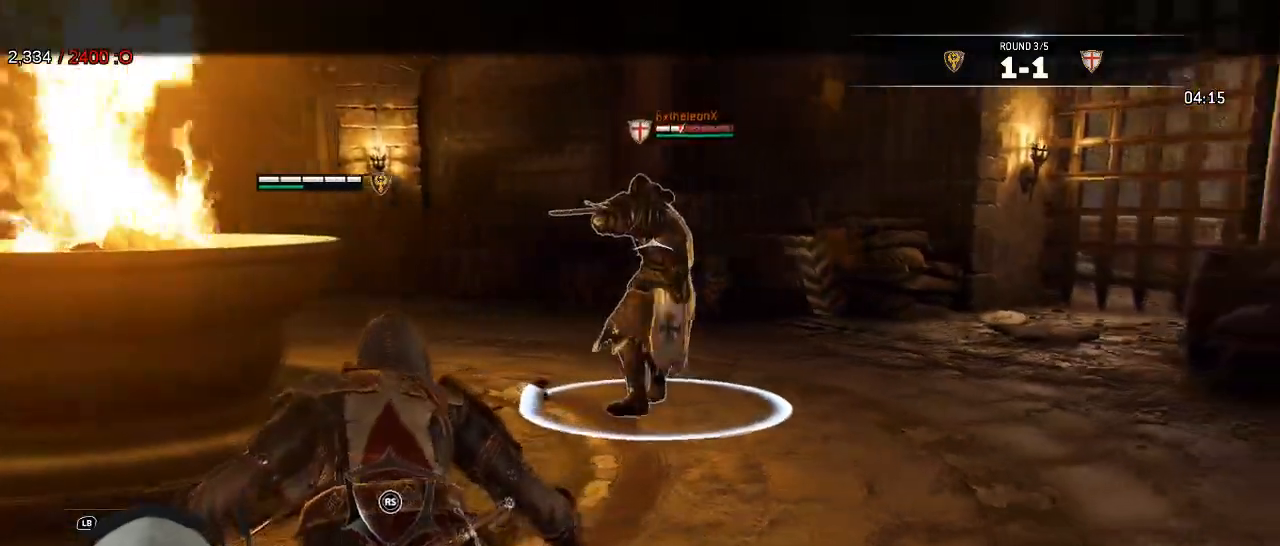
{"dt_ms": 500, "buttons": ["L2"], "left_stick": "down", "right_stick": "center", "events": [[217, "left_stick", "down-left"], [500, "left_stick", "down"]]}
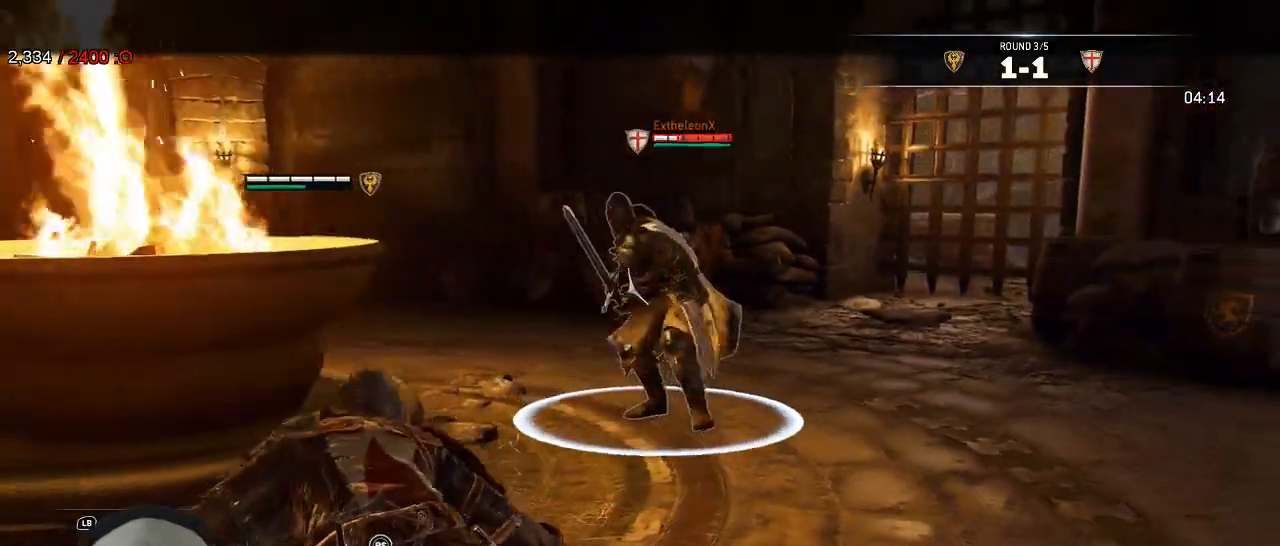
{"dt_ms": 500, "buttons": ["L2"], "left_stick": "right", "right_stick": "right", "events": [[117, "left_stick", "down-right"], [217, "left_stick", "right"], [333, "right_stick", "right"]]}
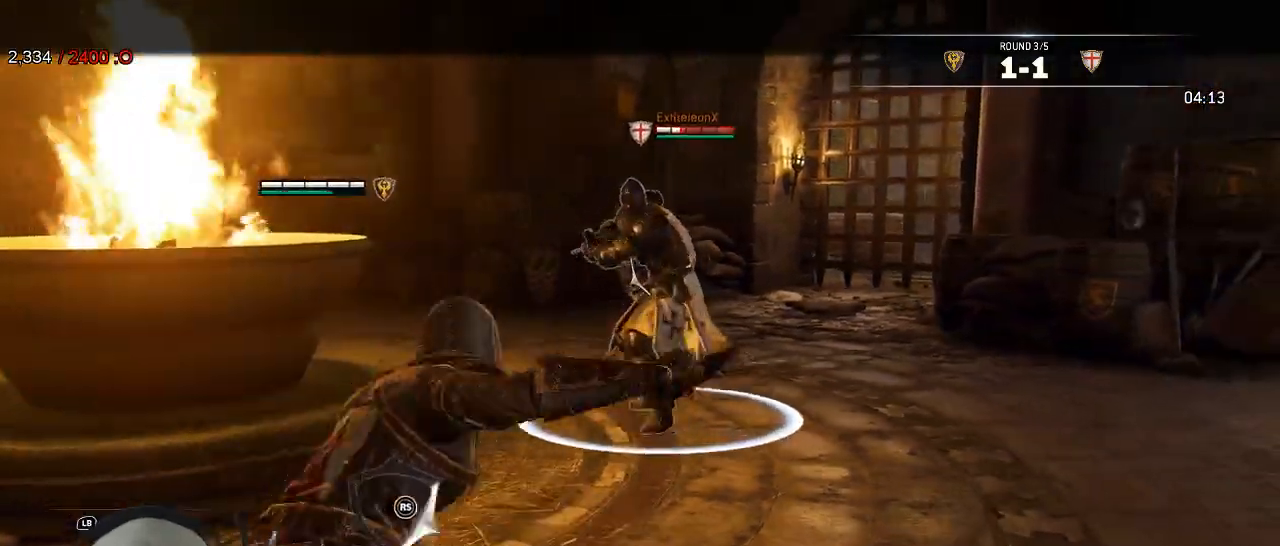
{"dt_ms": 500, "buttons": ["L2"], "left_stick": "right", "right_stick": "right", "events": []}
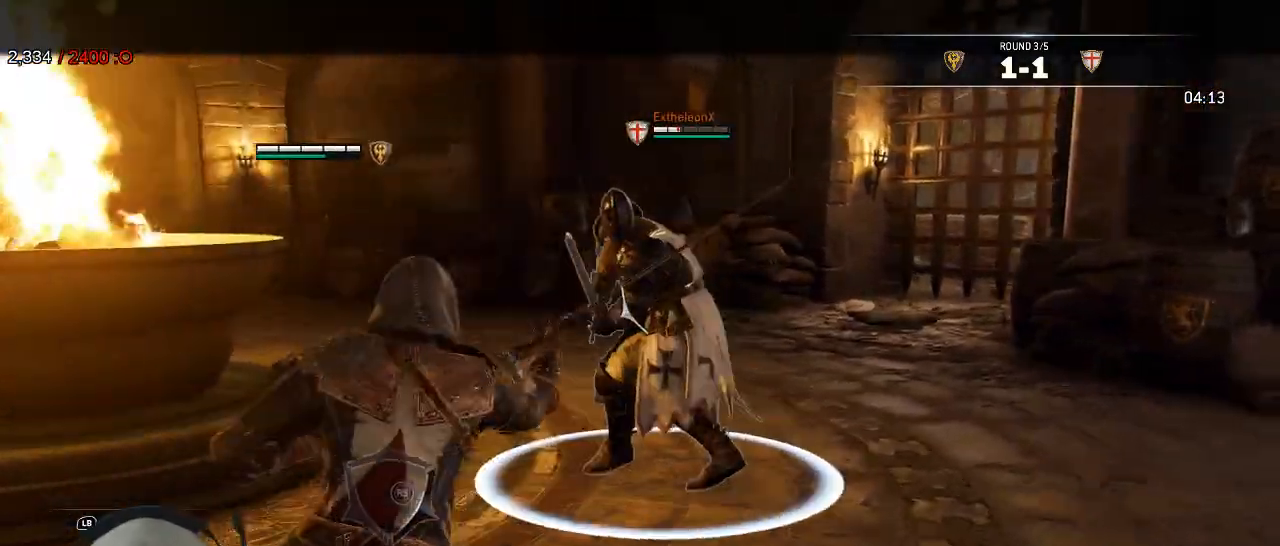
{"dt_ms": 500, "buttons": ["L2"], "left_stick": "right", "right_stick": "center", "events": [[383, "R3", "down"], [467, "R3", "up"], [500, "right_stick", "center"]]}
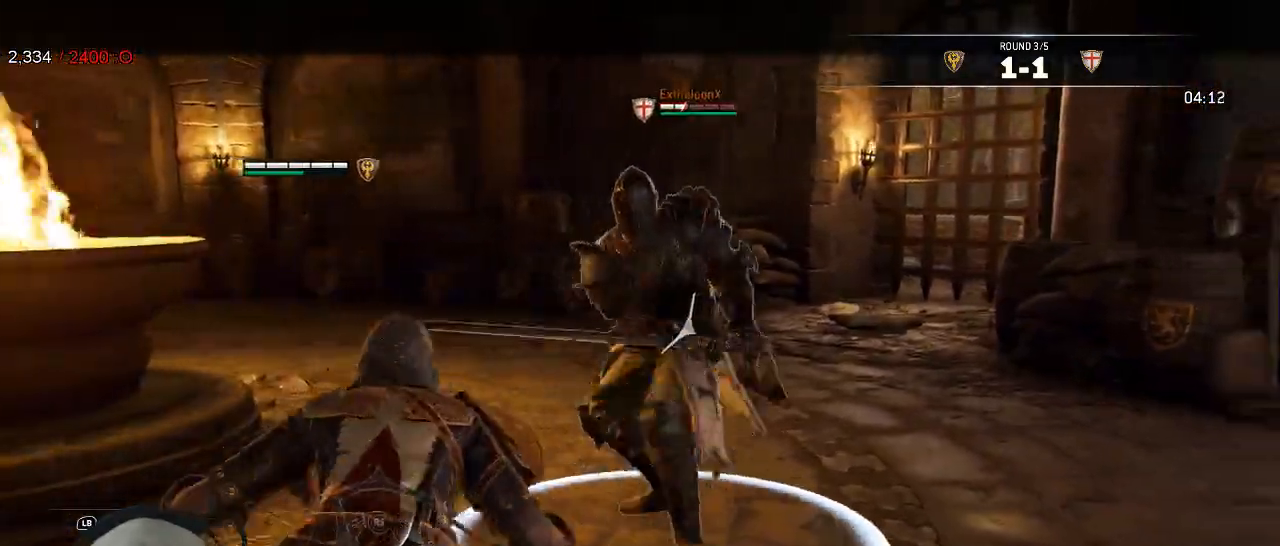
{"dt_ms": 500, "buttons": ["L2"], "left_stick": "up", "right_stick": "up-right", "events": [[50, "left_stick", "up-right"], [83, "R3", "down"], [100, "right_stick", "up-right"], [167, "left_stick", "up"], [350, "R2", "down"], [483, "R3", "up"], [500, "R2", "up"]]}
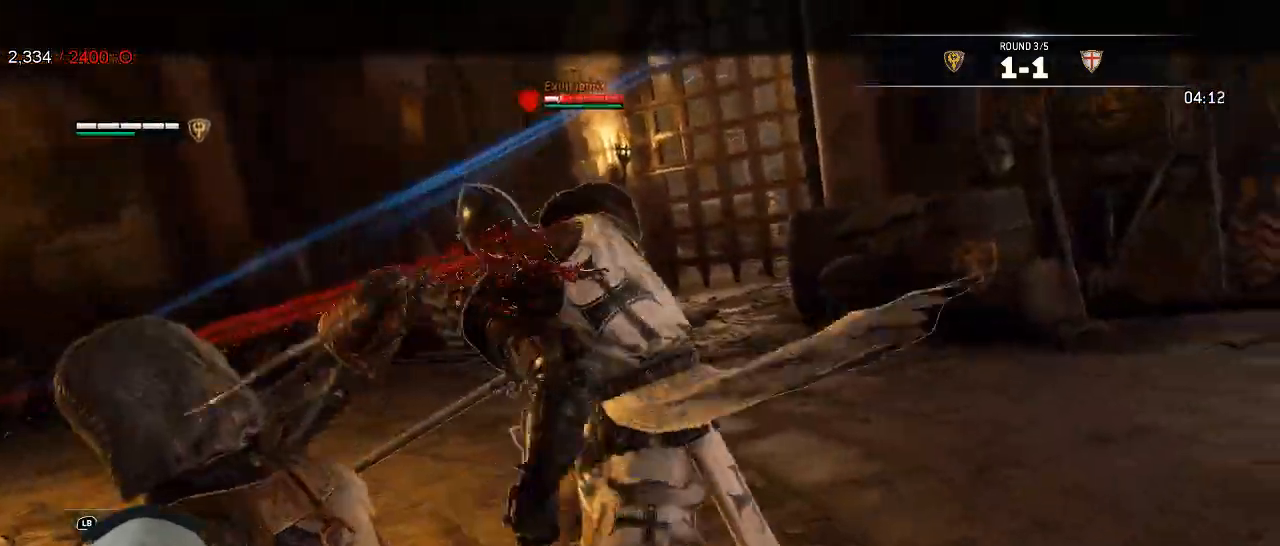
{"dt_ms": 500, "buttons": ["L2", "R3"], "left_stick": "right", "right_stick": "right", "events": [[33, "right_stick", "center"], [100, "B", "down"], [167, "left_stick", "center"], [217, "B", "up"], [267, "left_stick", "down-left"], [433, "right_stick", "right"], [467, "left_stick", "right"], [483, "R3", "down"]]}